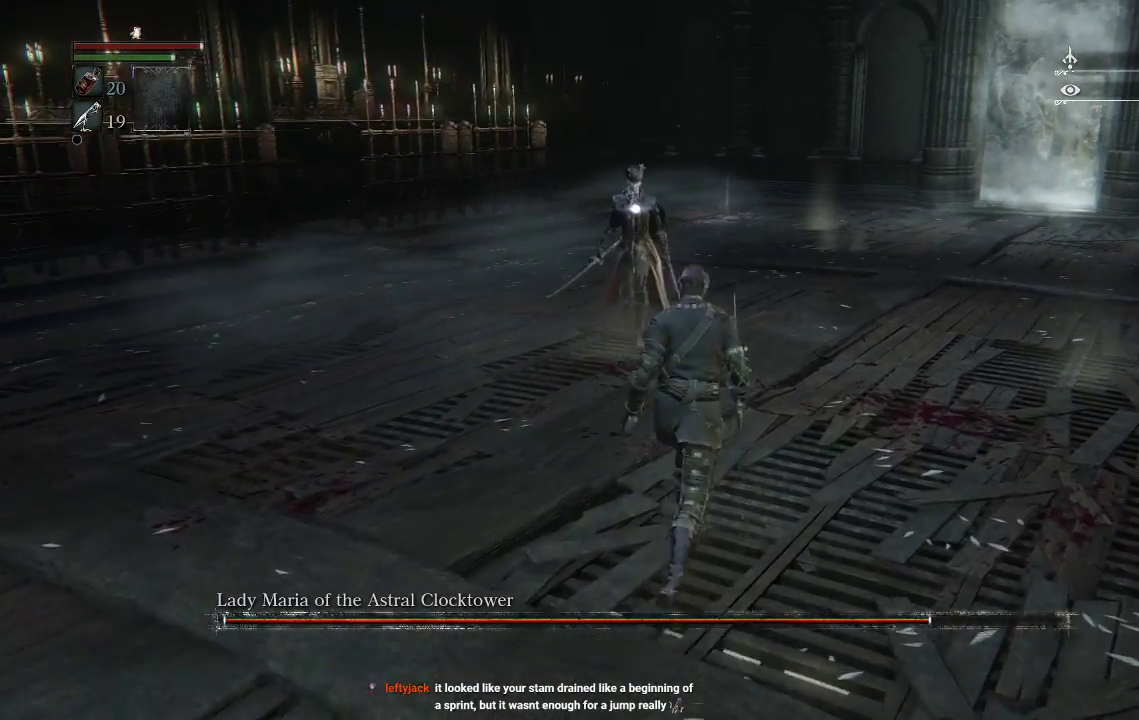
Gameplay with a controller (PlayStation layout); each line is a JSON object with the inputs held at the frame after it. "events" lists button and stick changes between this image and that frame as [ms after this image, input, new state], when the widget could be followed in between.
{"buttons": [], "left_stick": "up", "right_stick": "center", "events": [[267, "CIRCLE", "down"], [367, "CIRCLE", "up"]]}
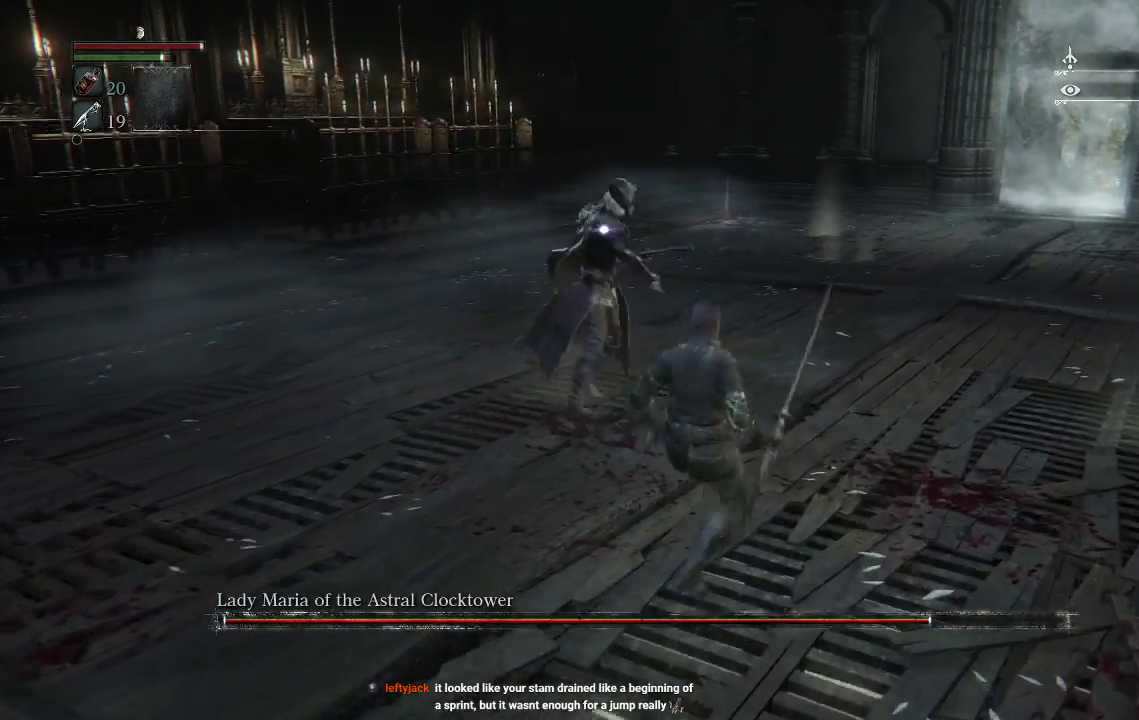
{"buttons": [], "left_stick": "up", "right_stick": "center", "events": []}
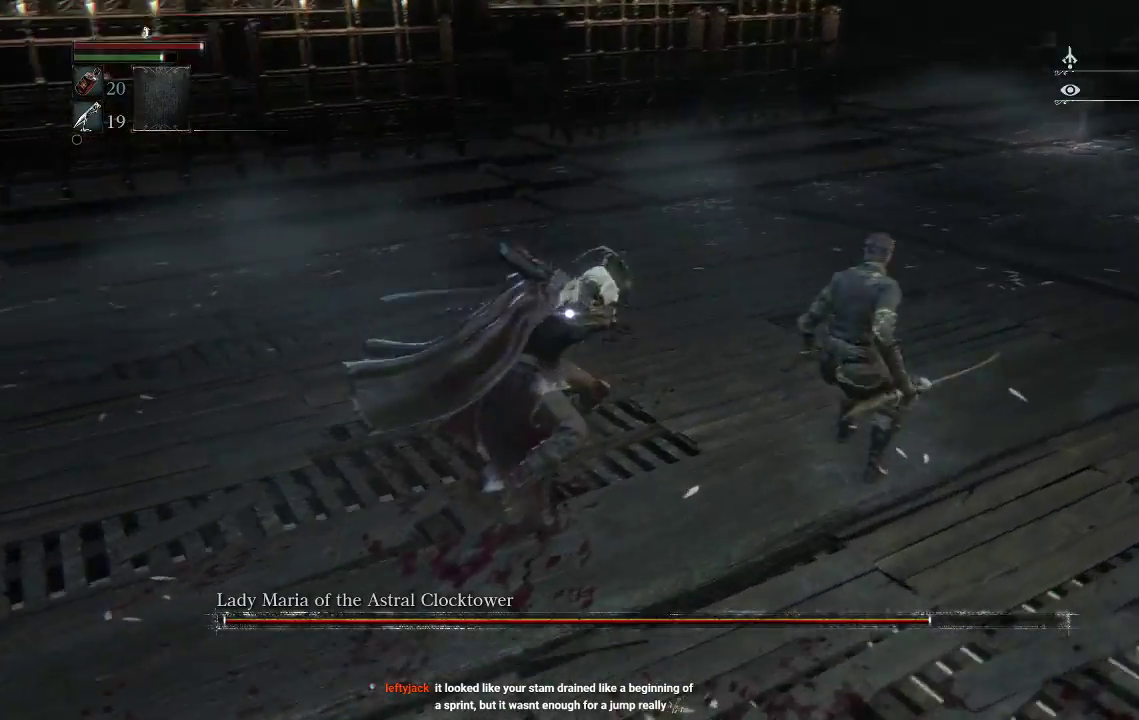
{"buttons": [], "left_stick": "down", "right_stick": "center", "events": [[33, "left_stick", "up-right"], [267, "left_stick", "down-right"], [467, "left_stick", "down"]]}
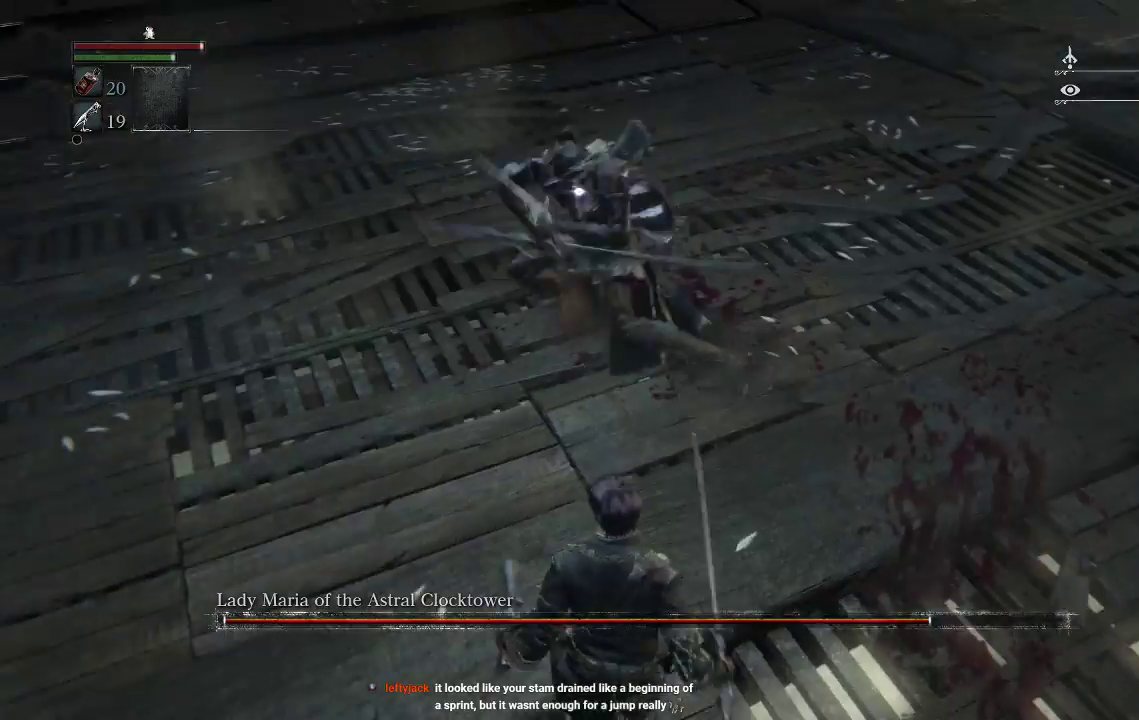
{"buttons": ["L2"], "left_stick": "down", "right_stick": "center", "events": [[500, "L2", "down"]]}
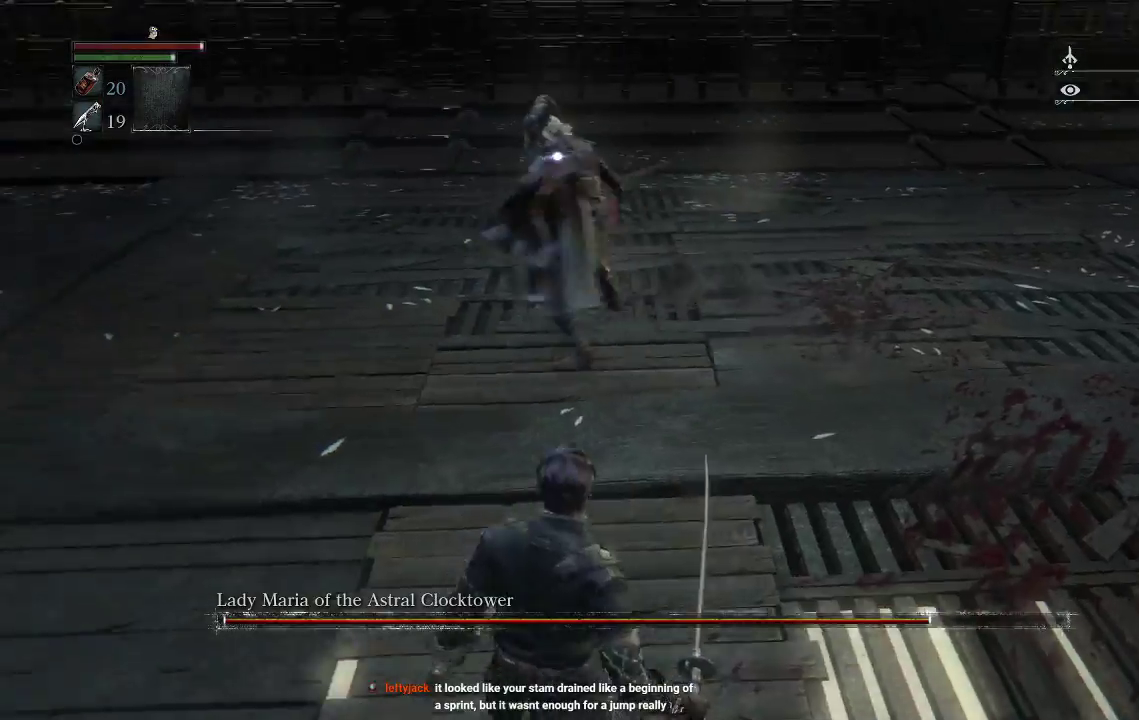
{"buttons": [], "left_stick": "up", "right_stick": "center", "events": [[133, "left_stick", "center"], [333, "L2", "up"], [367, "left_stick", "up"]]}
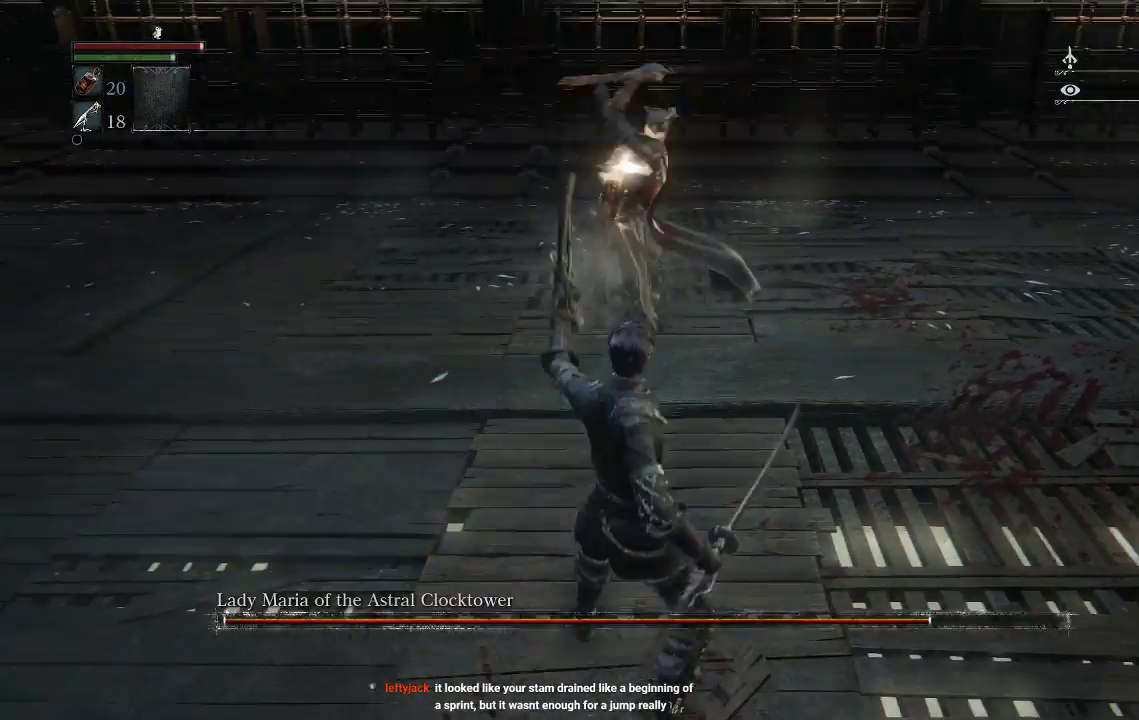
{"buttons": [], "left_stick": "up", "right_stick": "center", "events": []}
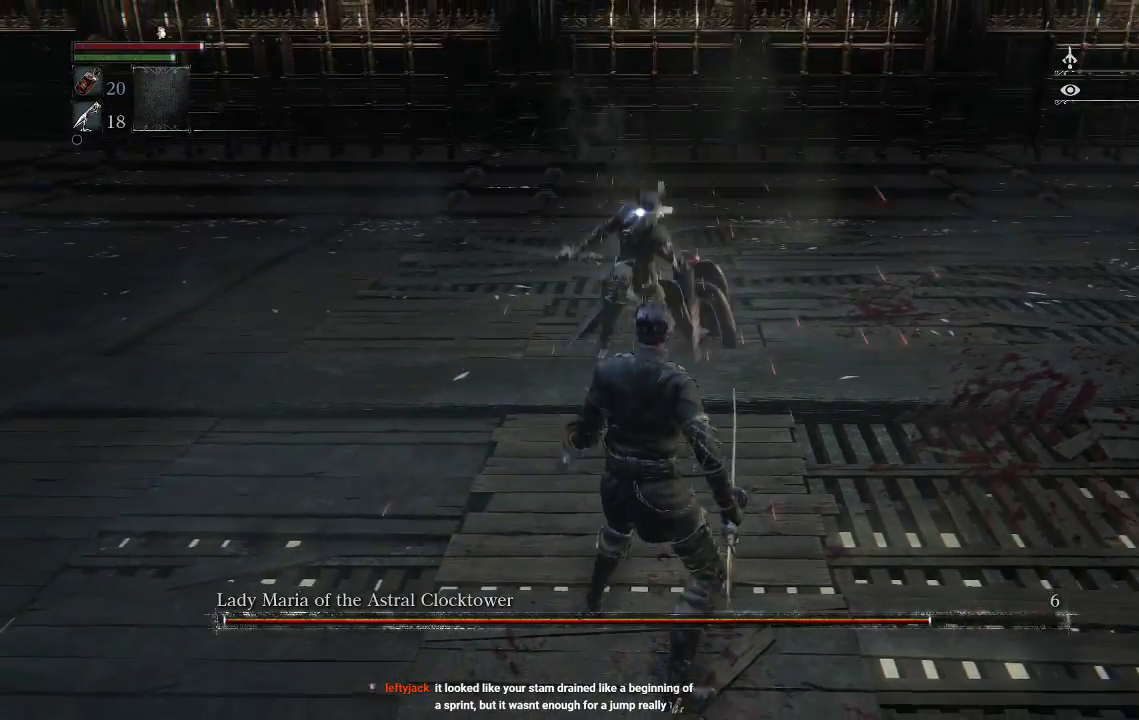
{"buttons": [], "left_stick": "up", "right_stick": "center", "events": [[200, "R1", "down"], [467, "R1", "up"]]}
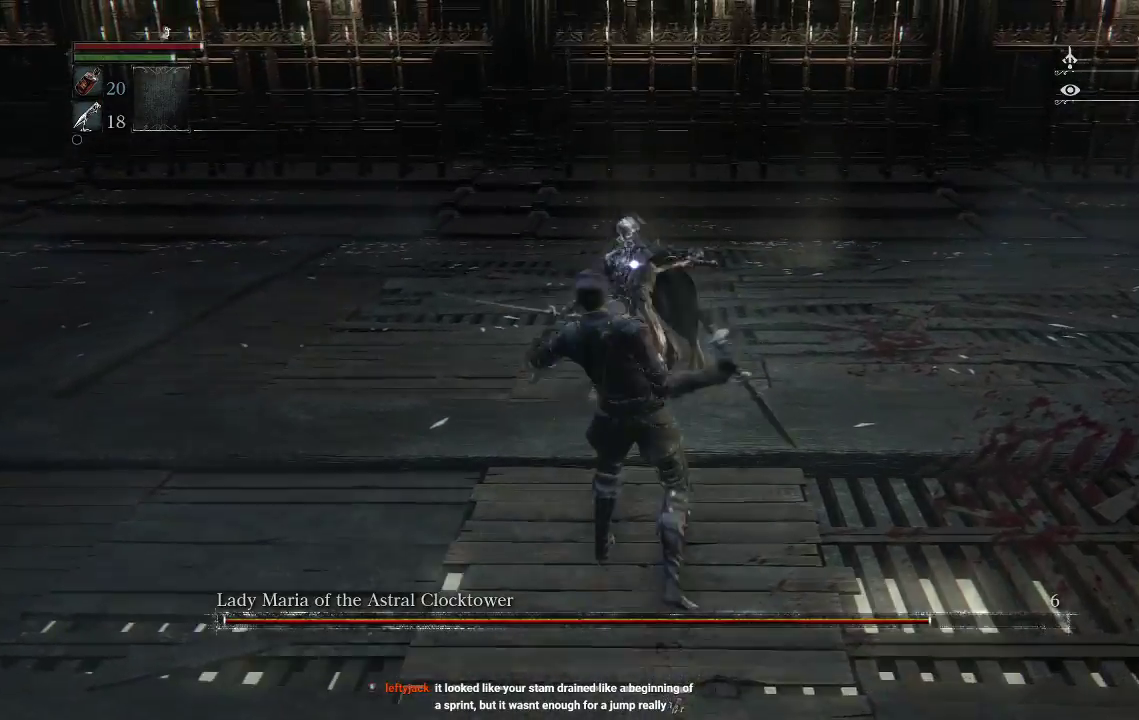
{"buttons": [], "left_stick": "down", "right_stick": "center", "events": [[100, "left_stick", "center"], [267, "left_stick", "down"], [333, "CIRCLE", "down"], [467, "CIRCLE", "up"]]}
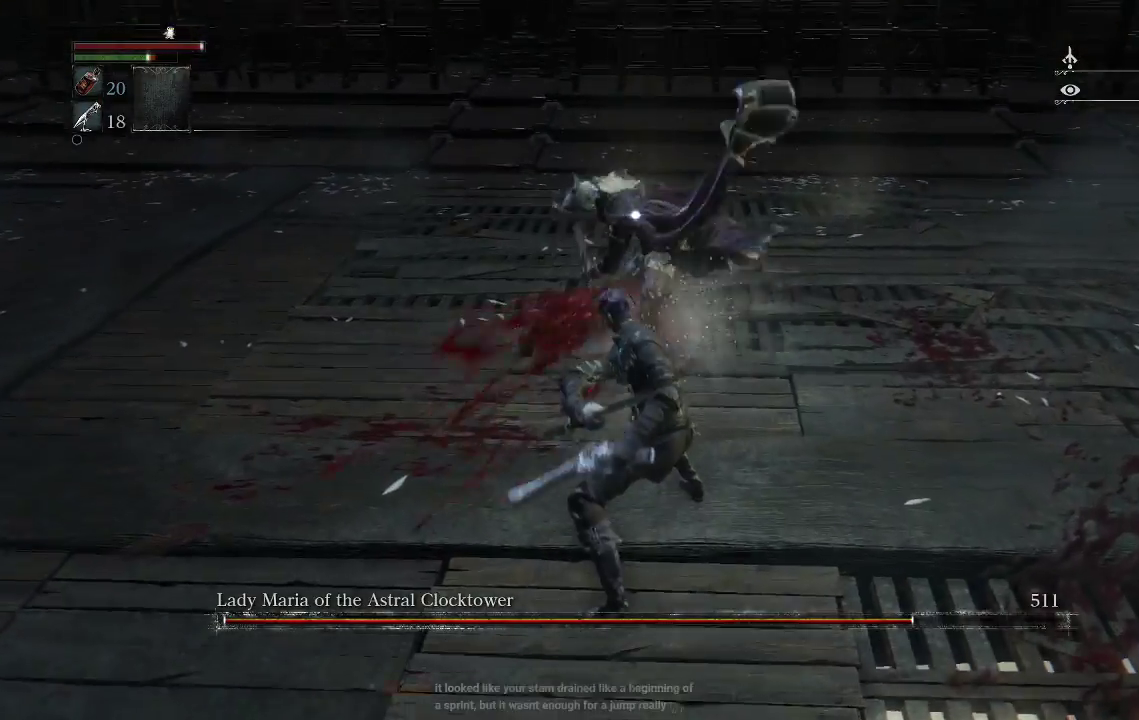
{"buttons": [], "left_stick": "down", "right_stick": "center", "events": []}
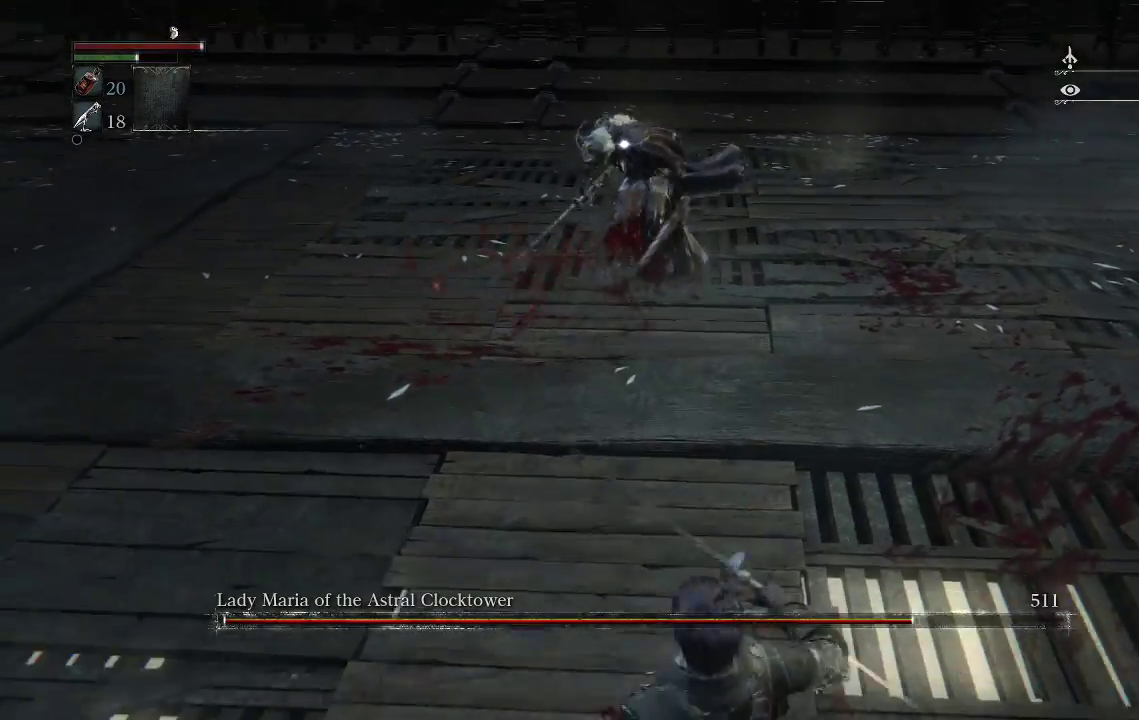
{"buttons": [], "left_stick": "down", "right_stick": "center", "events": []}
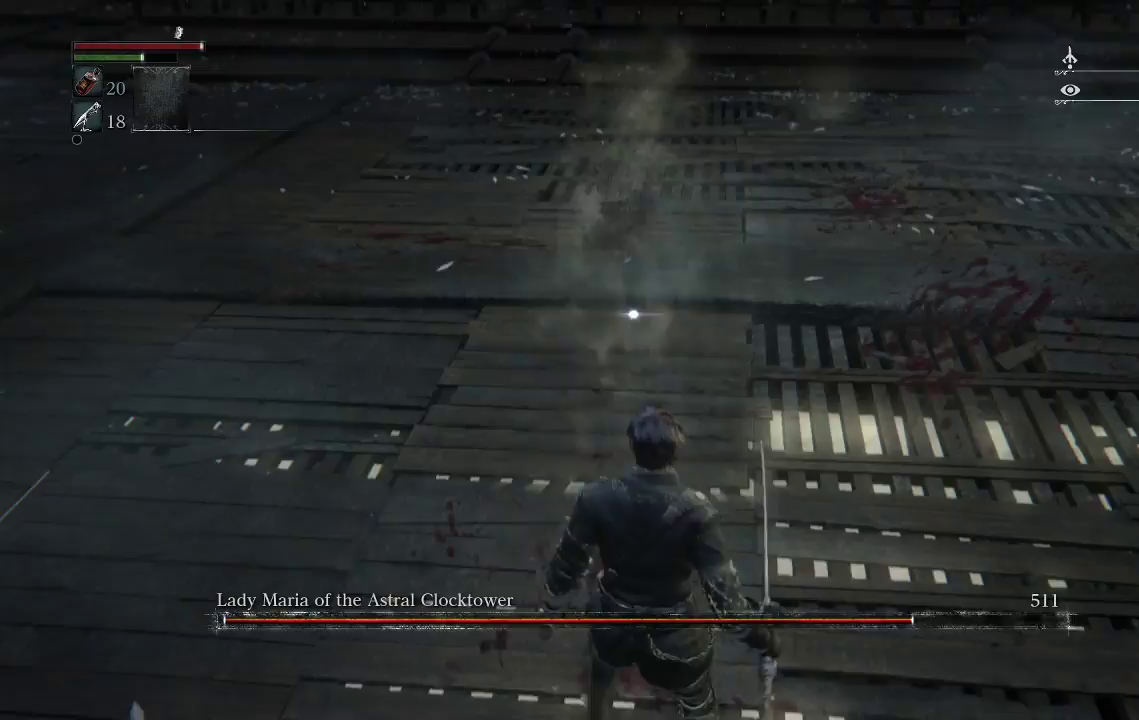
{"buttons": [], "left_stick": "up", "right_stick": "center", "events": [[100, "left_stick", "right"], [300, "CIRCLE", "down"], [400, "CIRCLE", "up"], [400, "left_stick", "up"]]}
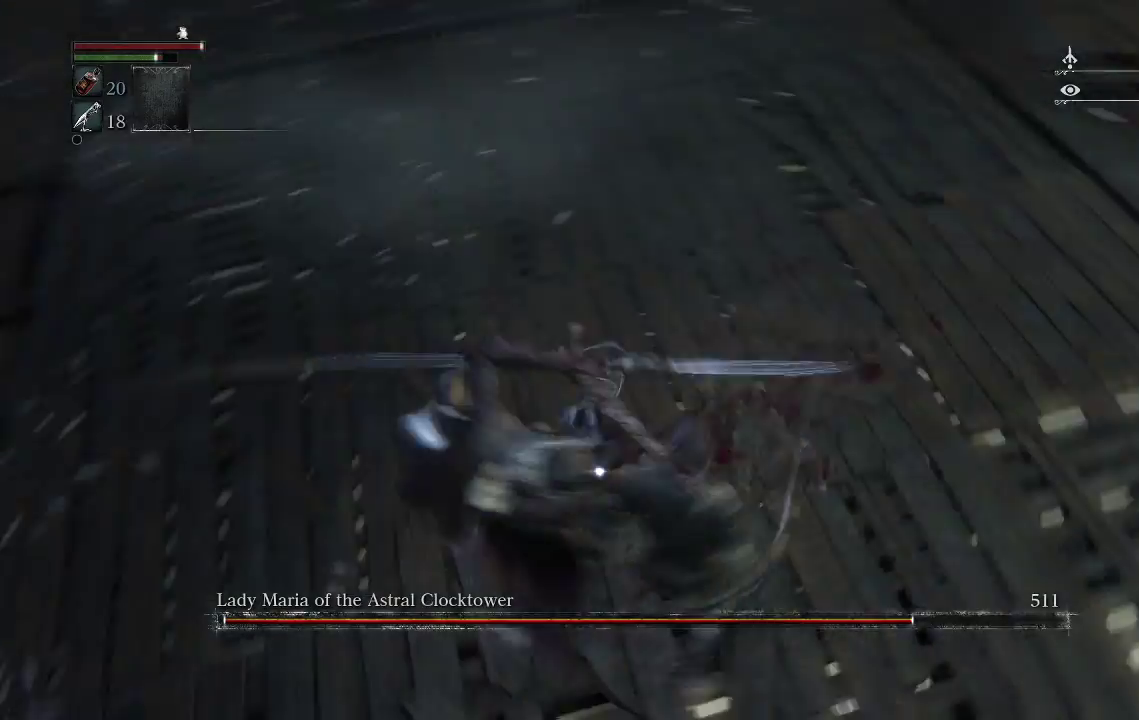
{"buttons": [], "left_stick": "down-right", "right_stick": "center", "events": [[433, "left_stick", "down-right"]]}
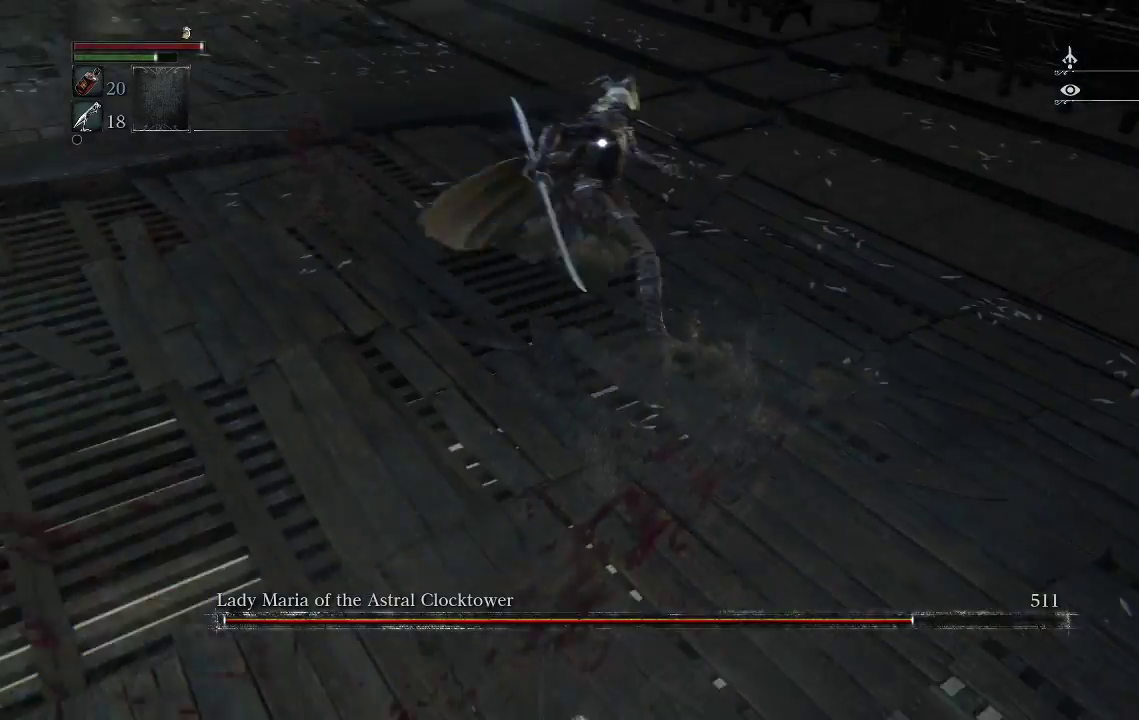
{"buttons": [], "left_stick": "down", "right_stick": "center", "events": [[100, "left_stick", "down"]]}
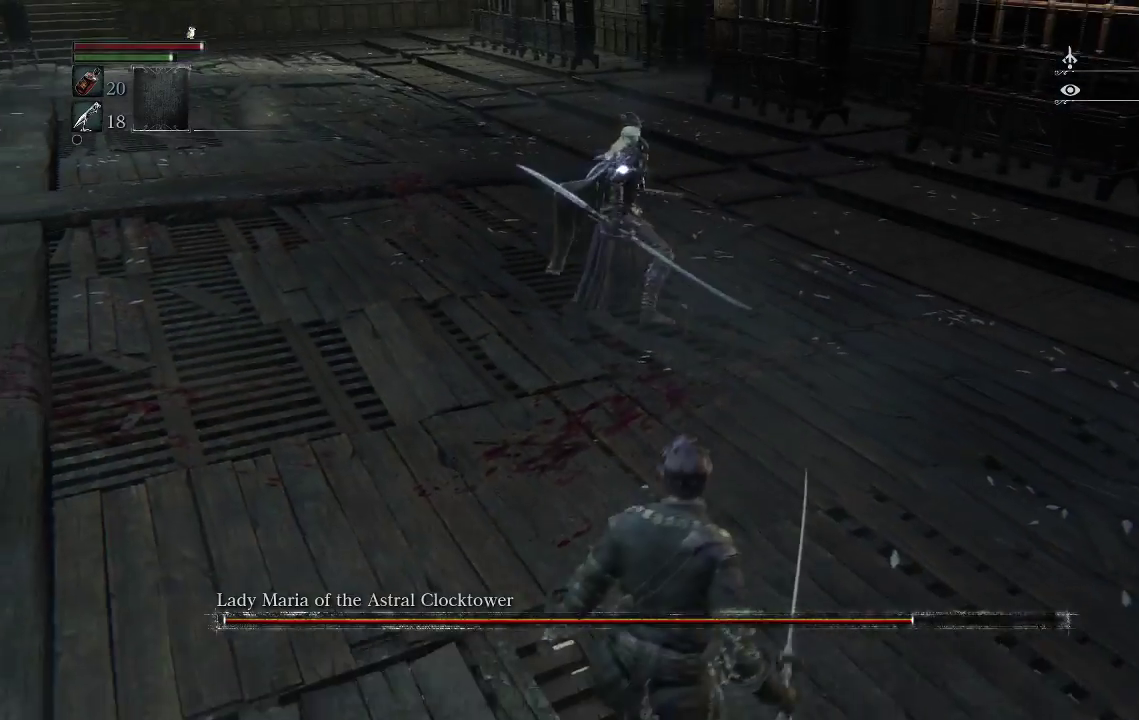
{"buttons": [], "left_stick": "down-left", "right_stick": "center", "events": [[367, "left_stick", "down-left"]]}
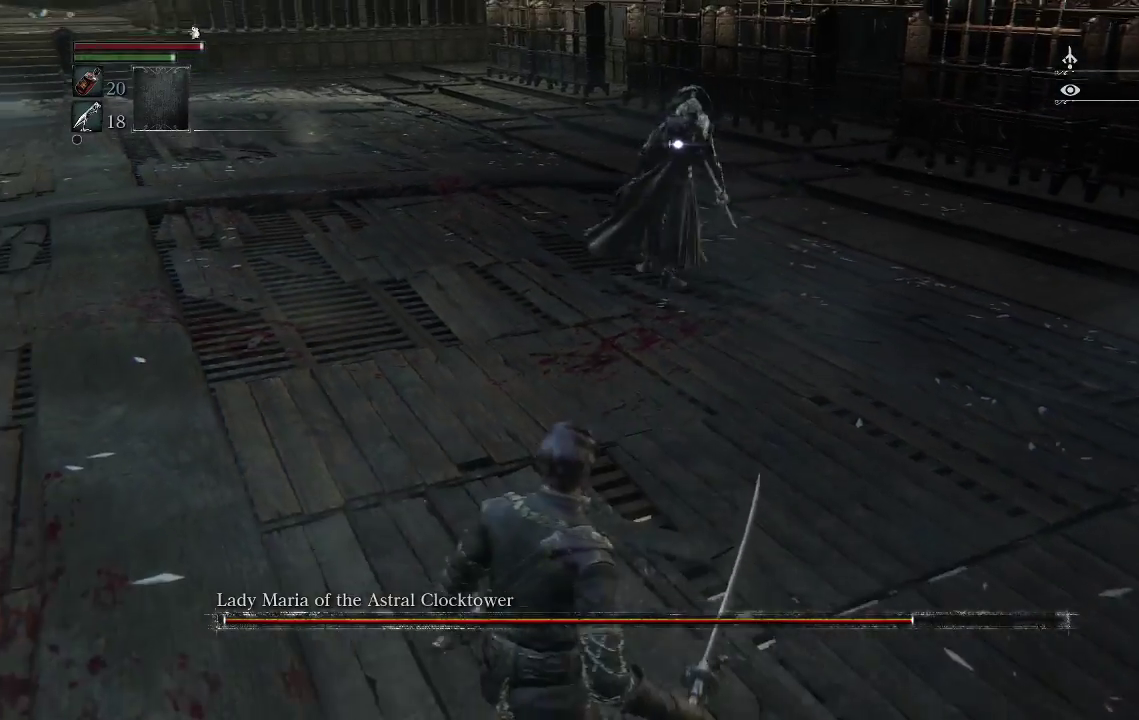
{"buttons": [], "left_stick": "down-left", "right_stick": "center", "events": [[200, "left_stick", "center"], [433, "left_stick", "down-left"]]}
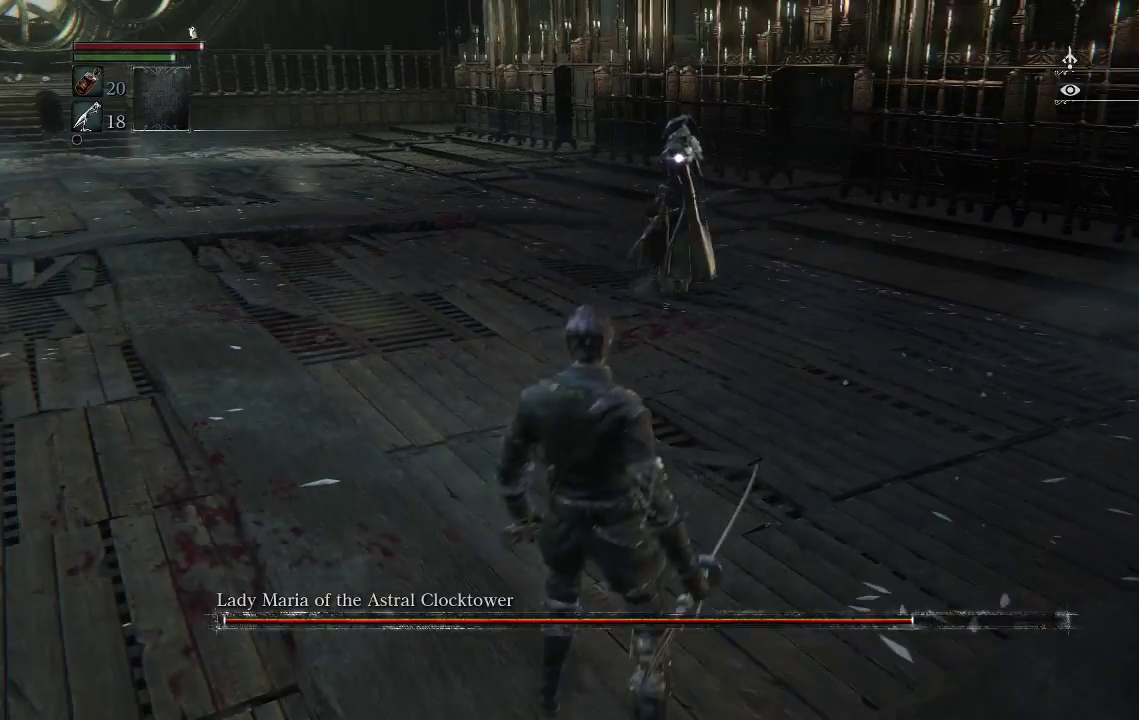
{"buttons": [], "left_stick": "left", "right_stick": "center", "events": [[500, "left_stick", "left"]]}
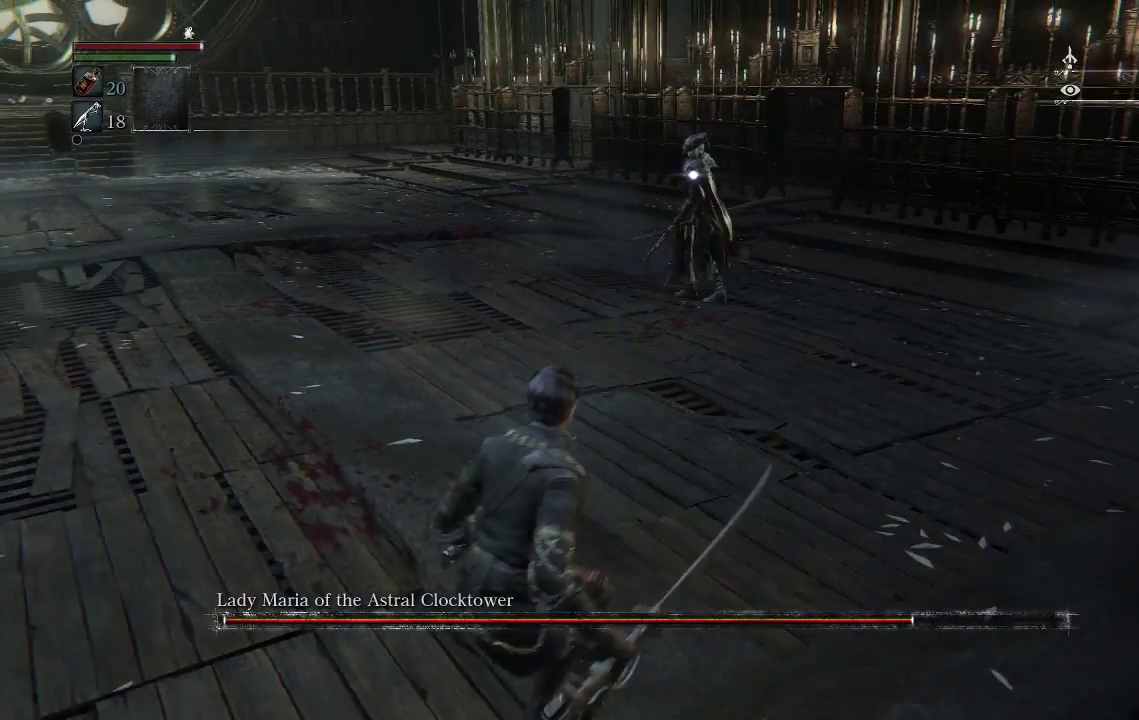
{"buttons": [], "left_stick": "center", "right_stick": "center", "events": [[233, "left_stick", "center"]]}
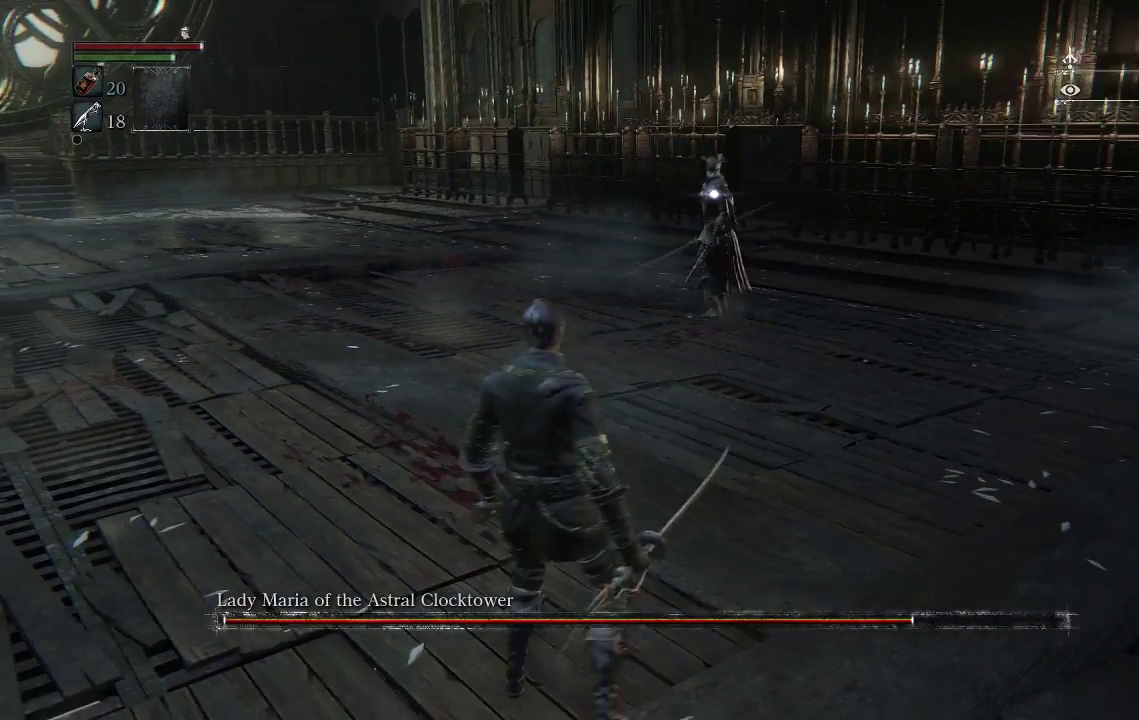
{"buttons": [], "left_stick": "center", "right_stick": "center", "events": []}
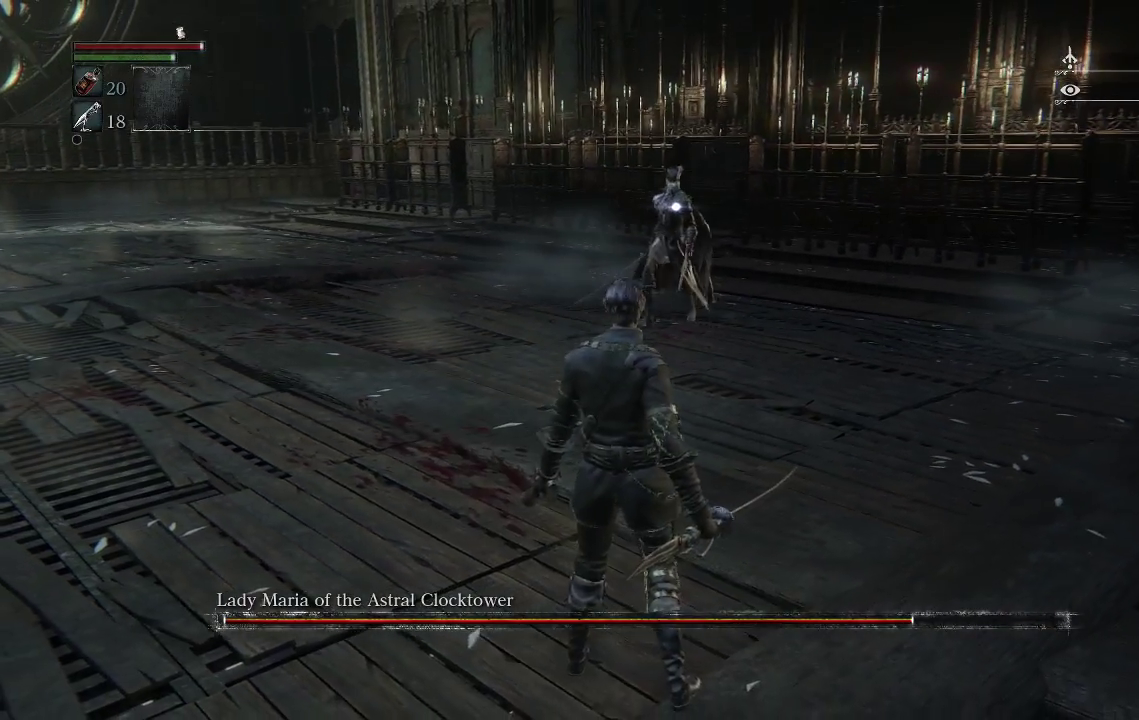
{"buttons": [], "left_stick": "up", "right_stick": "center", "events": [[33, "left_stick", "up"]]}
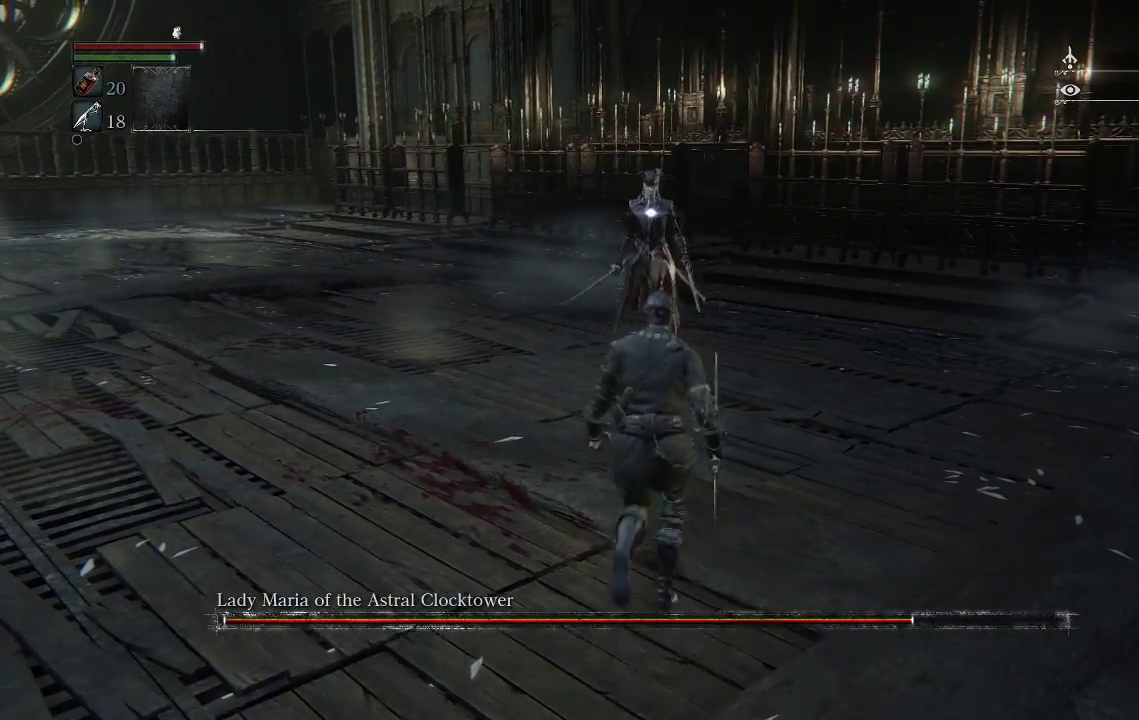
{"buttons": [], "left_stick": "up", "right_stick": "center", "events": [[433, "CIRCLE", "down"], [500, "CIRCLE", "up"]]}
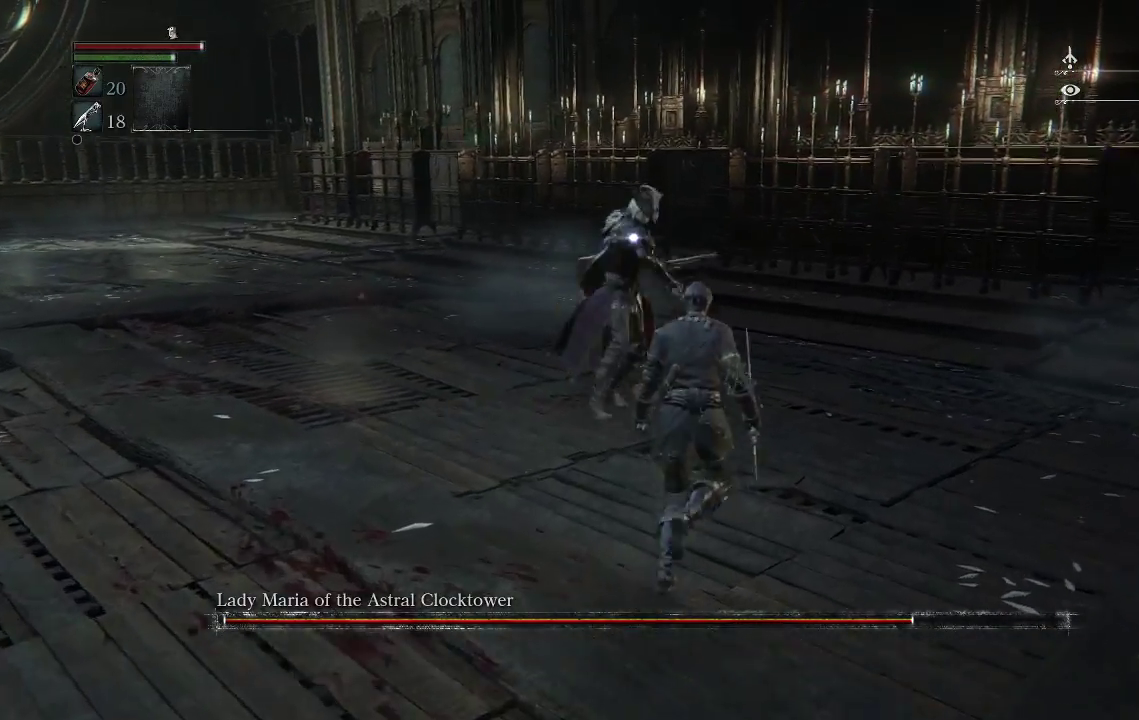
{"buttons": [], "left_stick": "up", "right_stick": "center", "events": []}
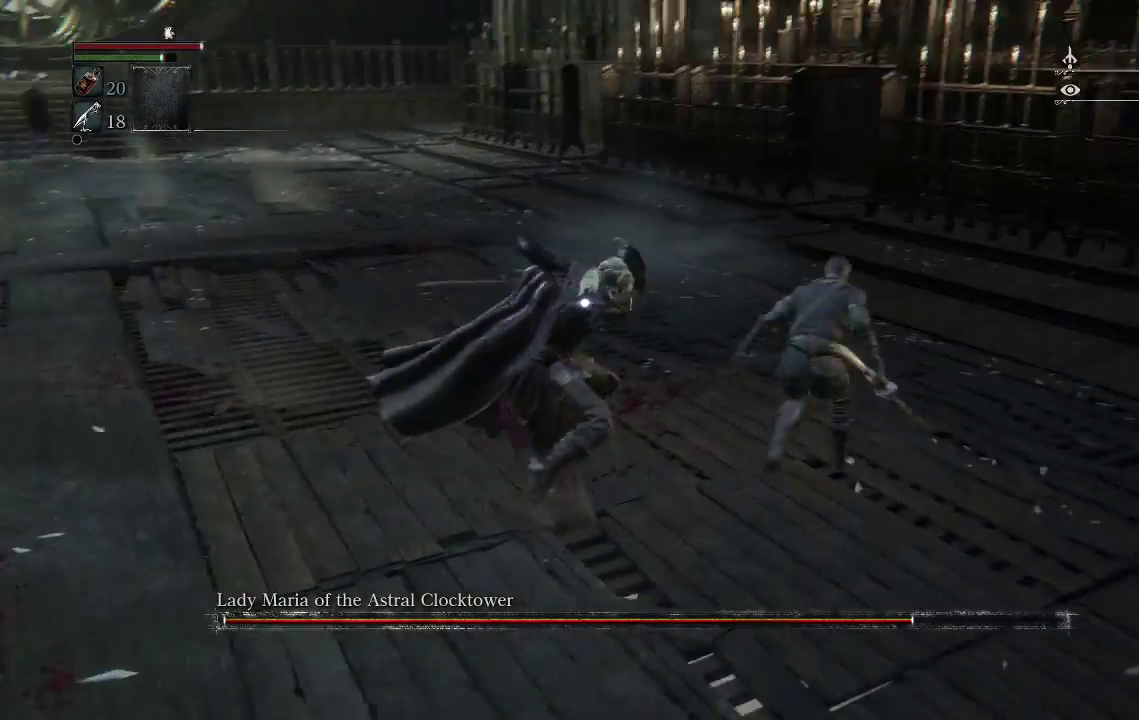
{"buttons": [], "left_stick": "down-right", "right_stick": "center", "events": [[133, "left_stick", "up-right"], [300, "left_stick", "down-right"]]}
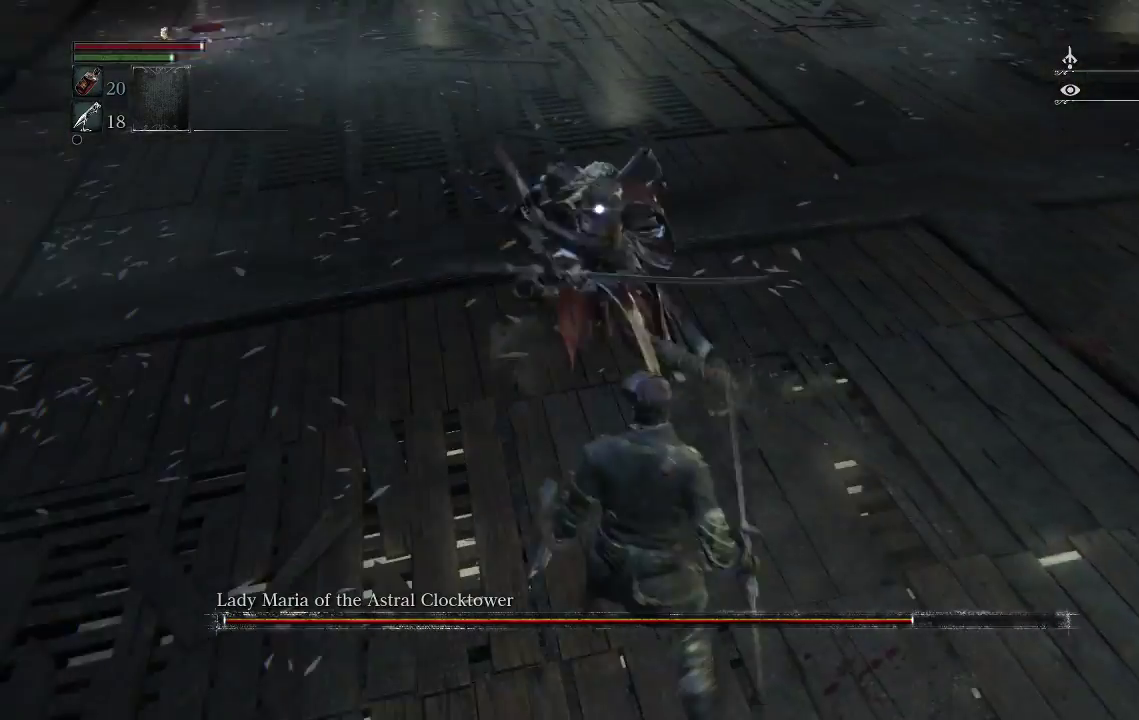
{"buttons": [], "left_stick": "down", "right_stick": "center", "events": [[267, "left_stick", "down"]]}
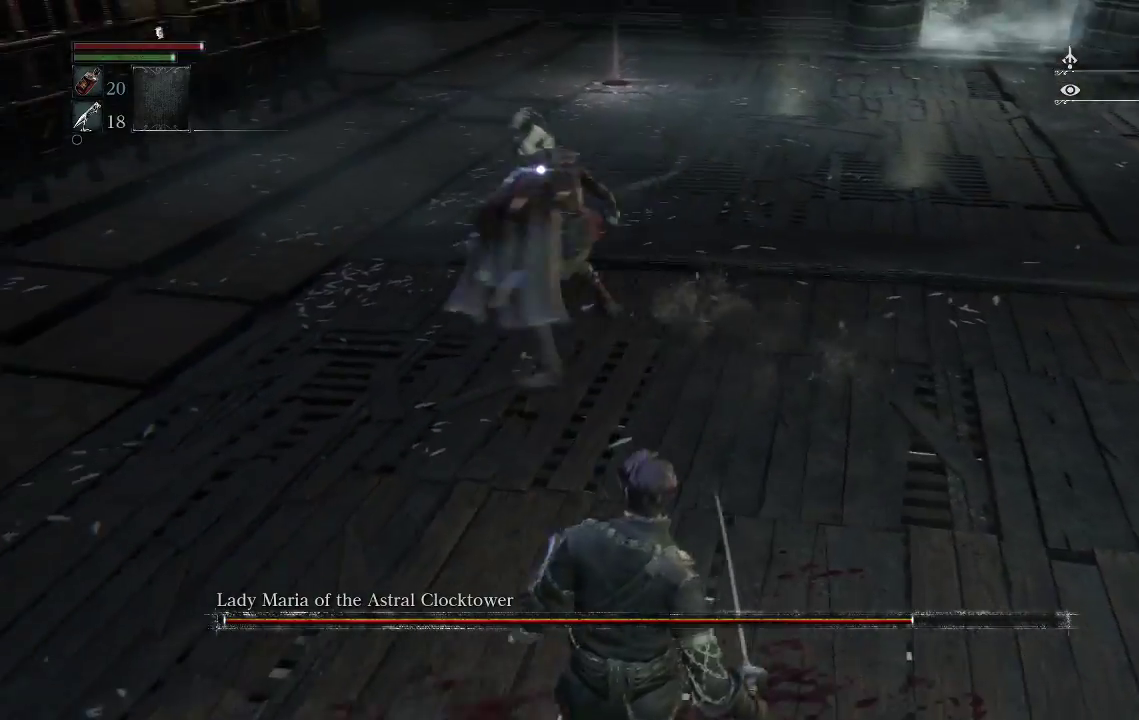
{"buttons": [], "left_stick": "up", "right_stick": "center", "events": [[33, "L2", "down"], [133, "left_stick", "center"], [367, "L2", "up"], [467, "left_stick", "up"]]}
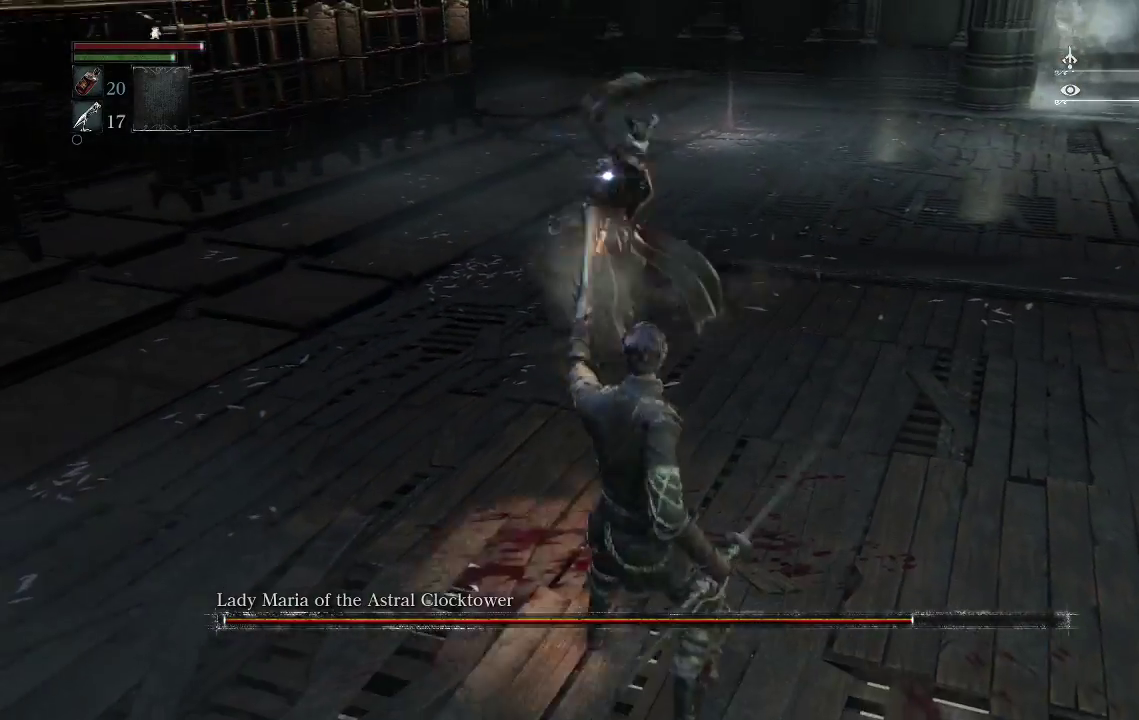
{"buttons": [], "left_stick": "up", "right_stick": "center", "events": []}
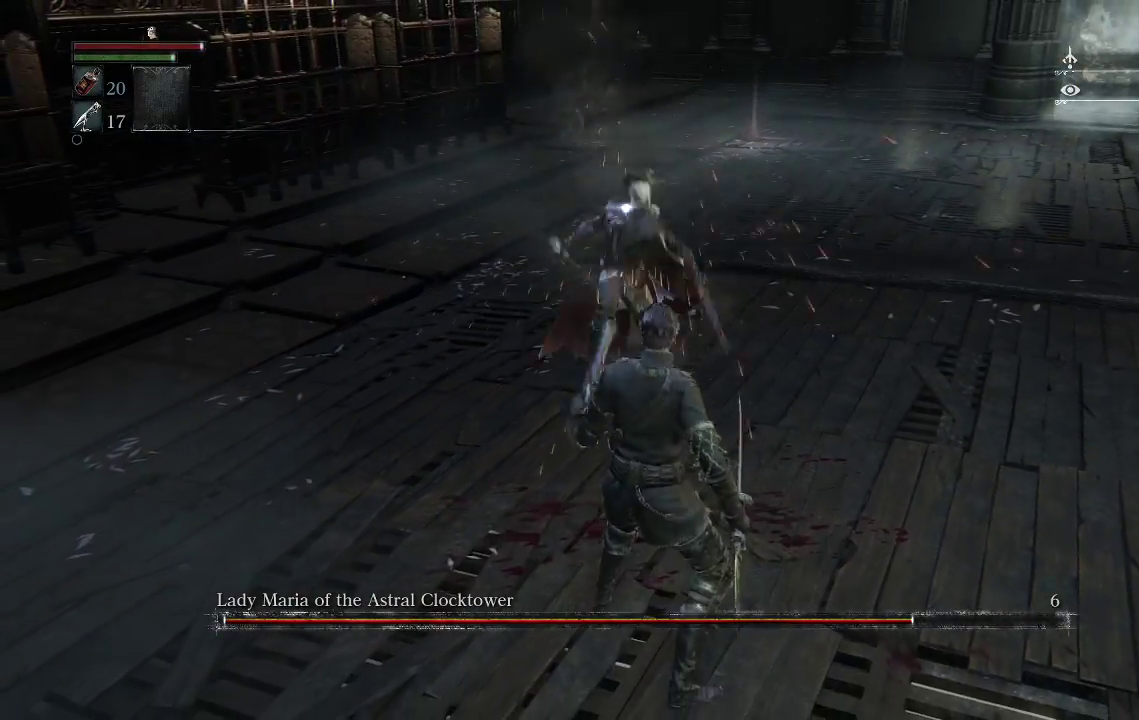
{"buttons": [], "left_stick": "up", "right_stick": "center", "events": [[100, "R1", "down"], [333, "R1", "up"]]}
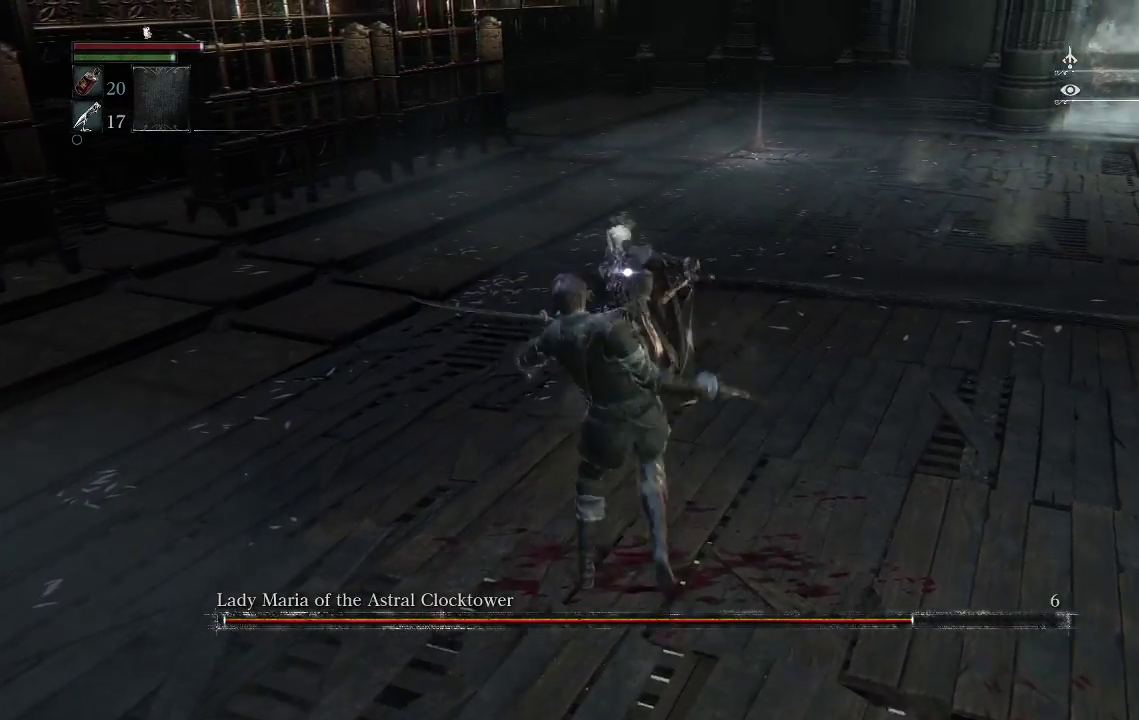
{"buttons": [], "left_stick": "down", "right_stick": "center", "events": [[33, "left_stick", "center"], [167, "left_stick", "down"], [267, "CIRCLE", "down"], [400, "CIRCLE", "up"]]}
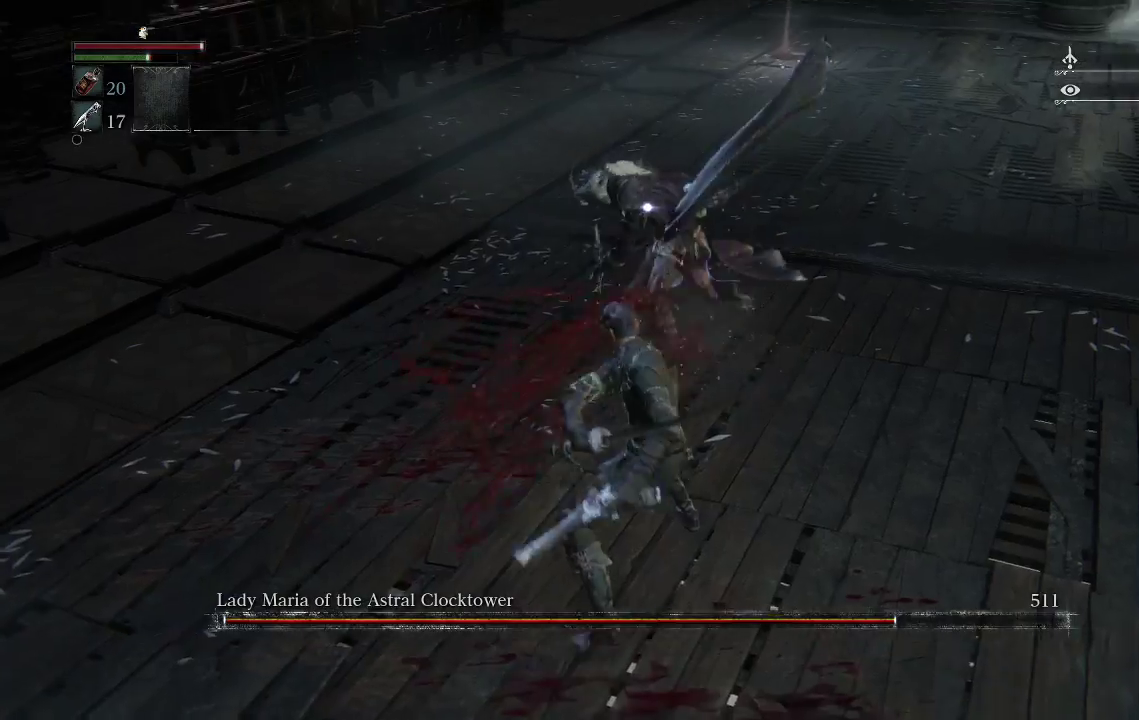
{"buttons": [], "left_stick": "down", "right_stick": "center", "events": []}
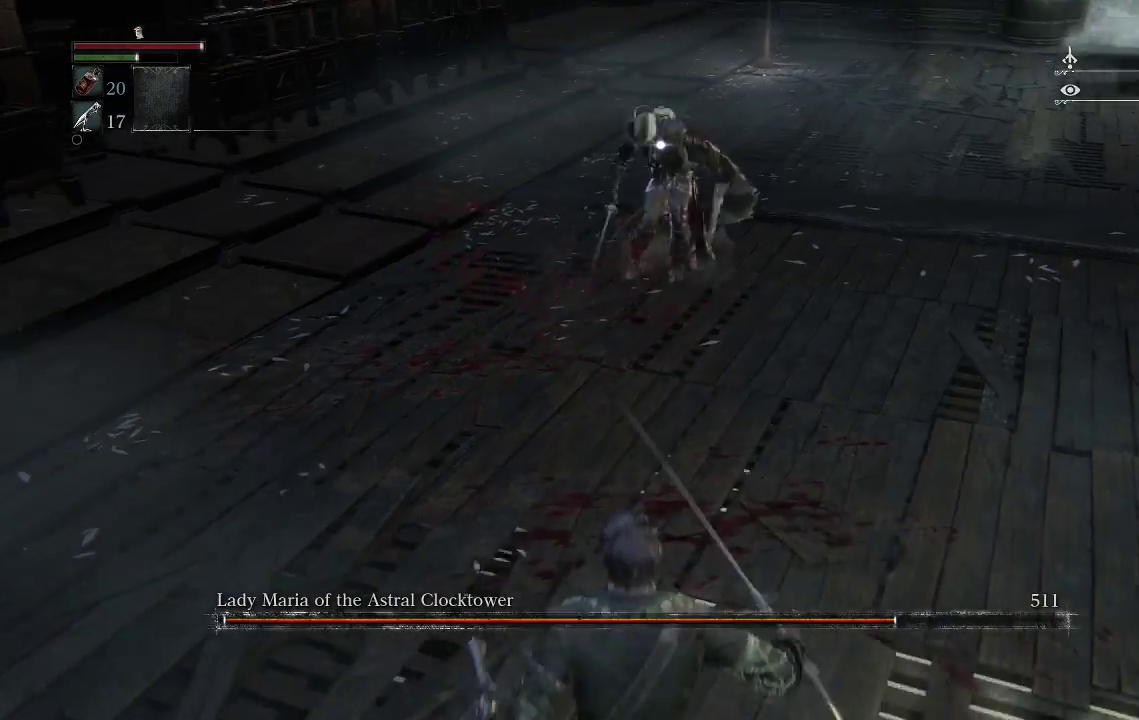
{"buttons": ["CIRCLE"], "left_stick": "down", "right_stick": "center", "events": [[467, "CIRCLE", "down"]]}
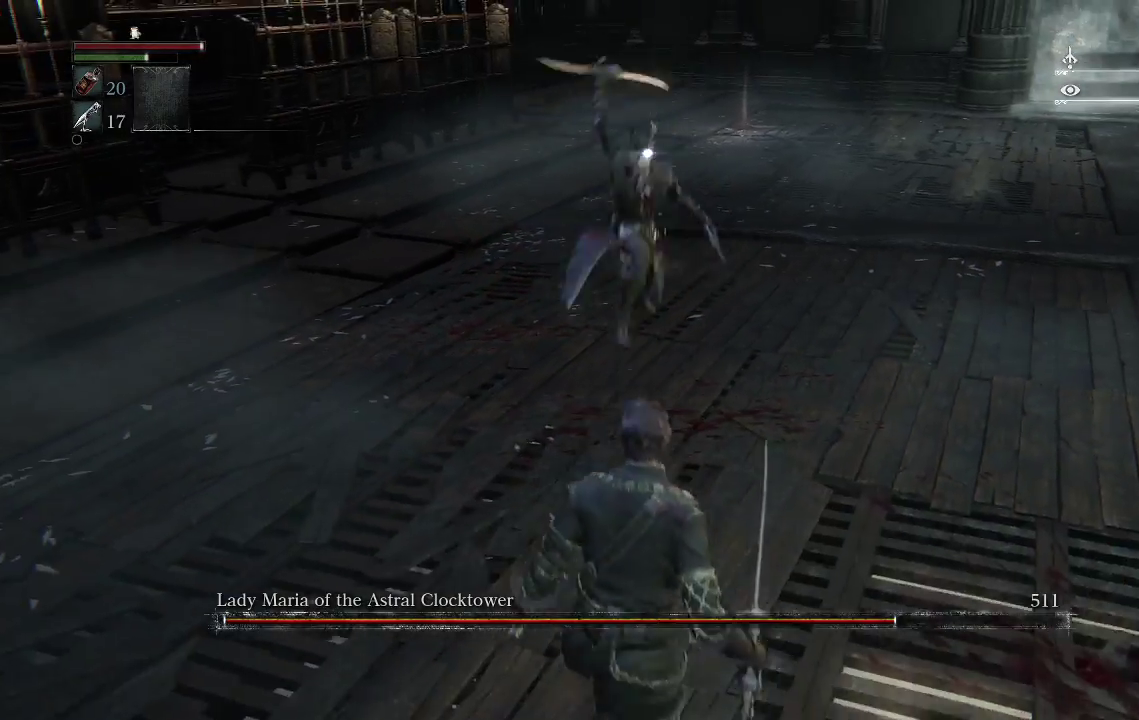
{"buttons": [], "left_stick": "down", "right_stick": "center", "events": [[33, "CIRCLE", "up"]]}